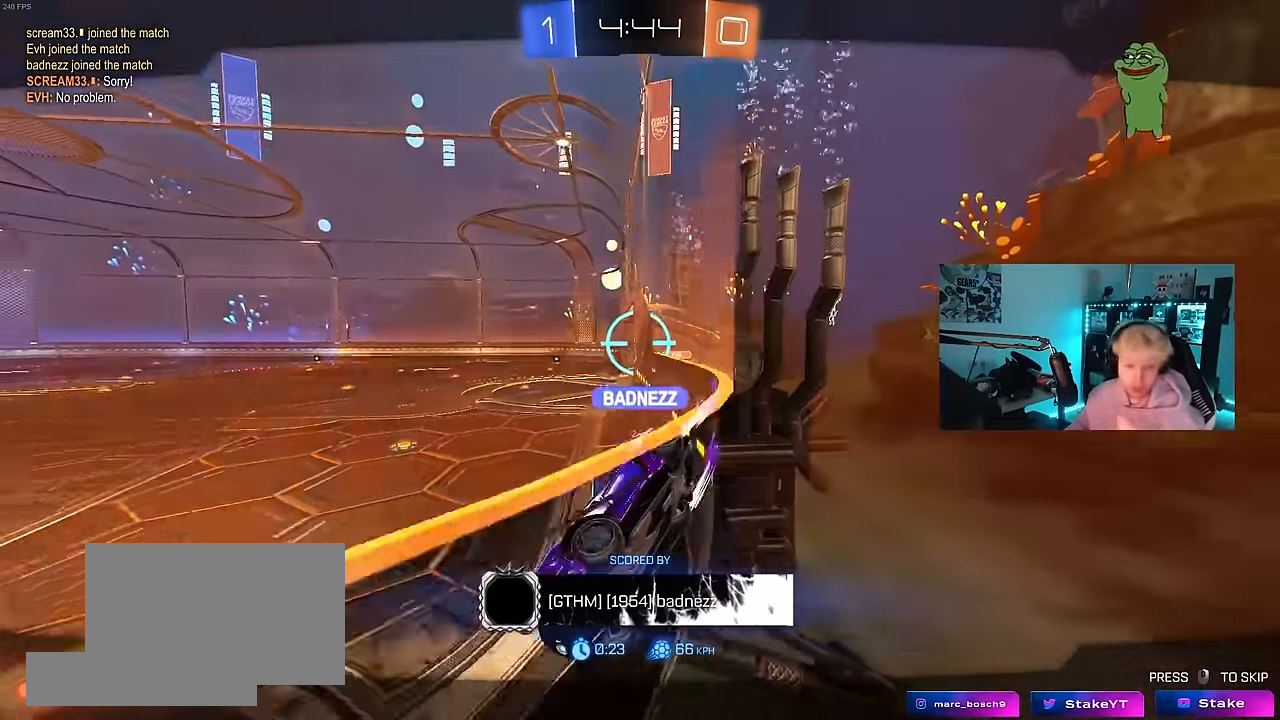
Gameplay with keyboard and mouse; each line is a JSON object with the keys and mouse buttons held at the frame after it. "events" lists presses ("down") and releases ("up") of "1", "2", "3", "4", "5", "a", "alt", "c", "caps_lock", "ctrl", "d", "e", "f", "g", "q", "r", "s", "shift", "space", "t", "tab", "v", "w", "x", "z", "mouse_left", "mouse_wheel" and "mouse_right" between this image and that frame as [ms after this image, input, new state], when the widget could be followed in between. "mouse_left", "mouse_wheel", "mouse_right" = the "left", "wheel", "right" buttons of the "mouse" list. No other keys are recorded. "wheel" means that the mouse wheel is clicked or scrolled. Mouse movement is not recorded.
{"keys": [], "mouse": ["right"], "events": [[450, "mouse_right", "down"]]}
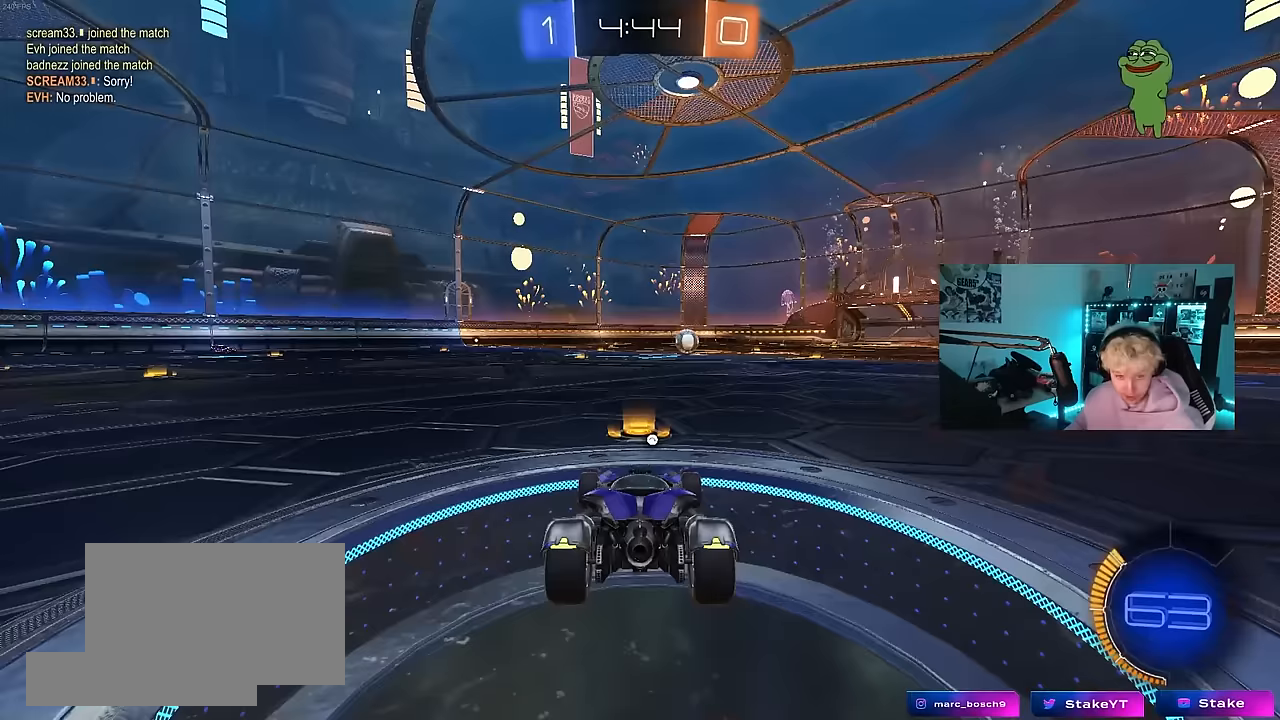
{"keys": [], "mouse": [], "events": [[133, "mouse_right", "up"]]}
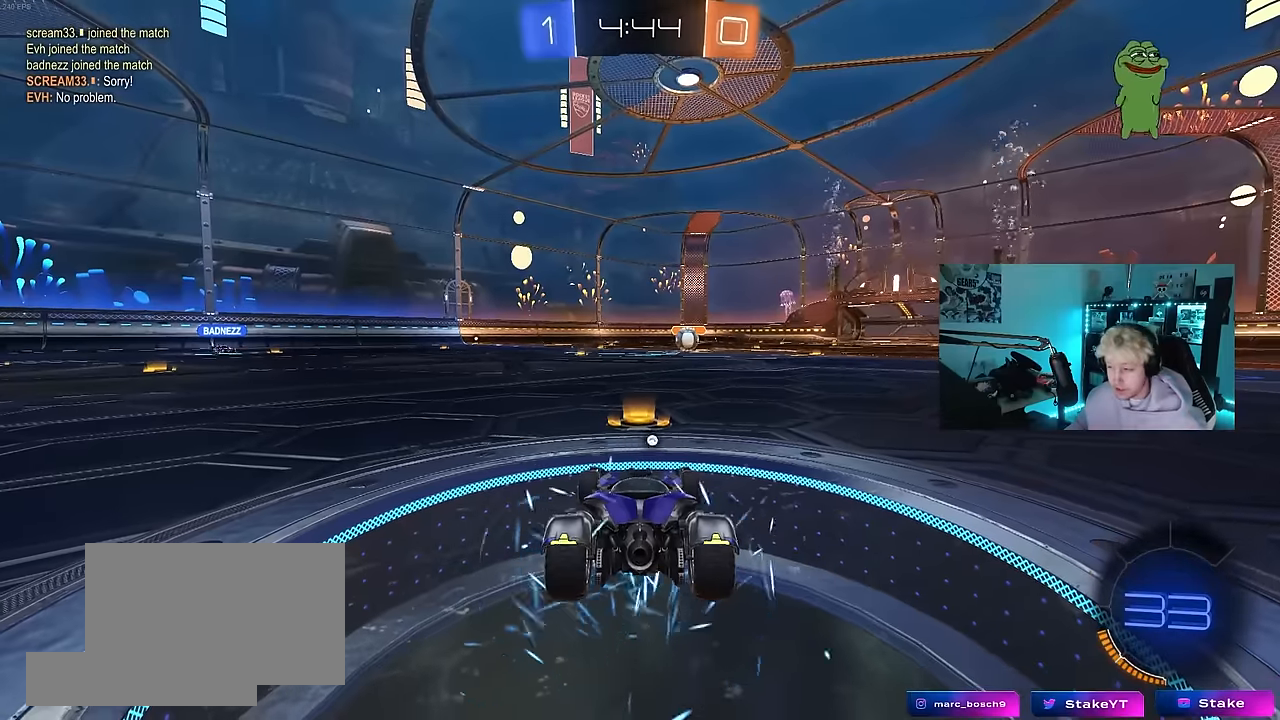
{"keys": [], "mouse": []}
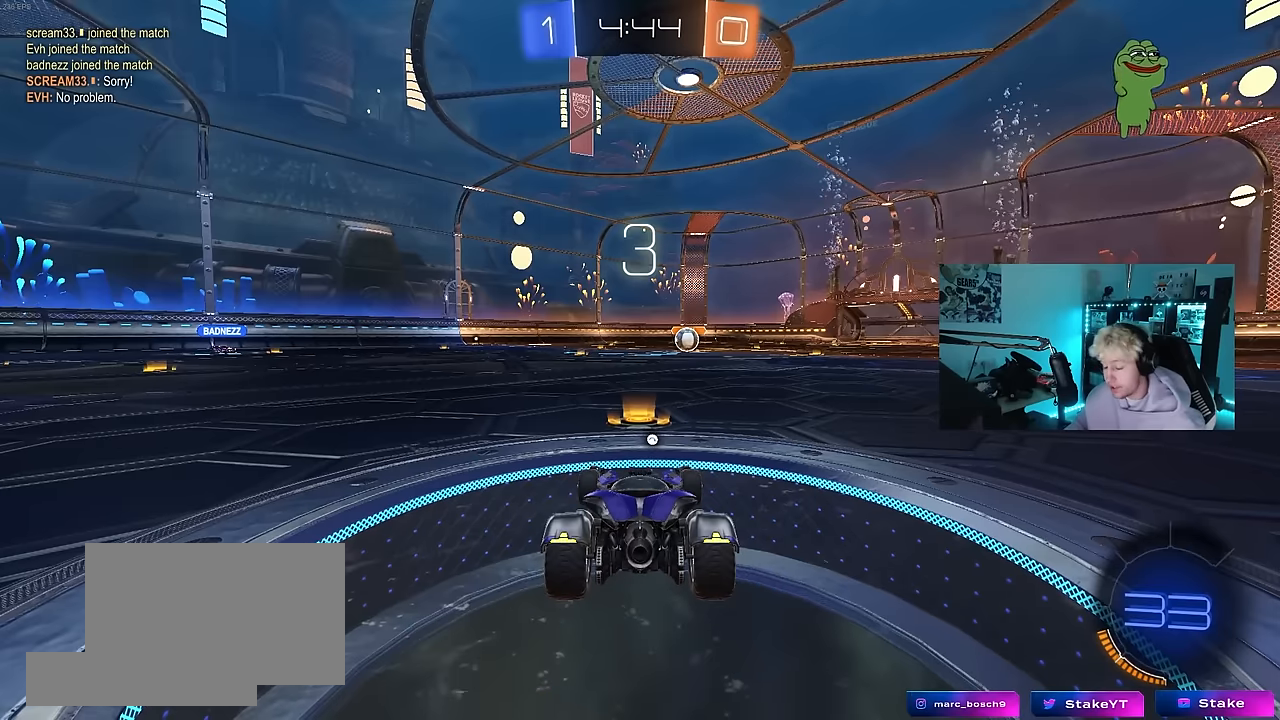
{"keys": [], "mouse": [], "events": []}
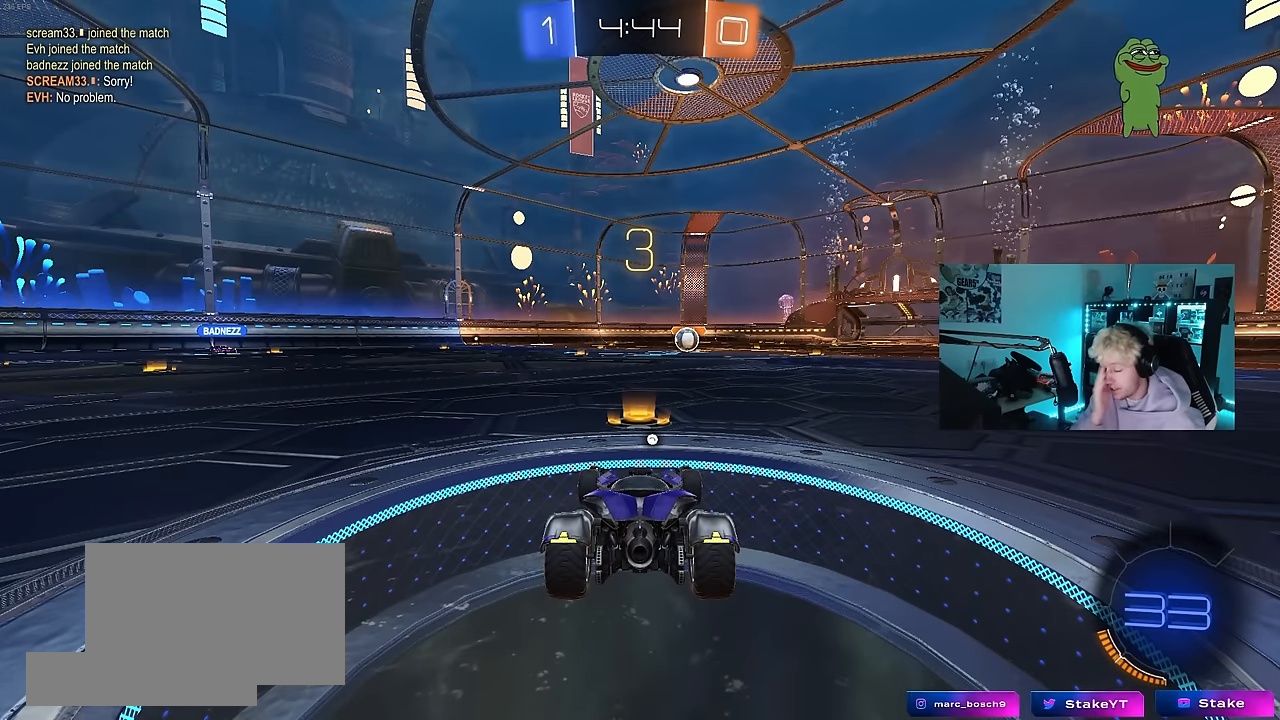
{"keys": ["w"], "mouse": [], "events": [[450, "w", "down"]]}
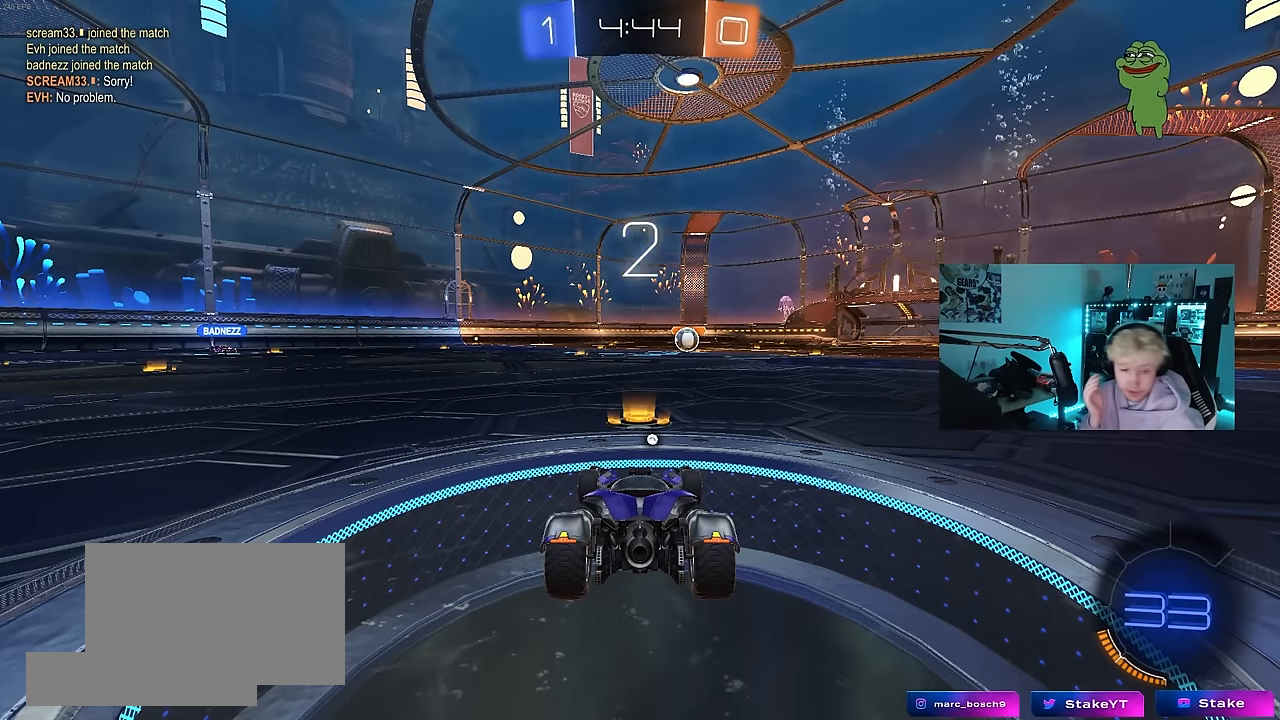
{"keys": [], "mouse": [], "events": [[333, "w", "up"]]}
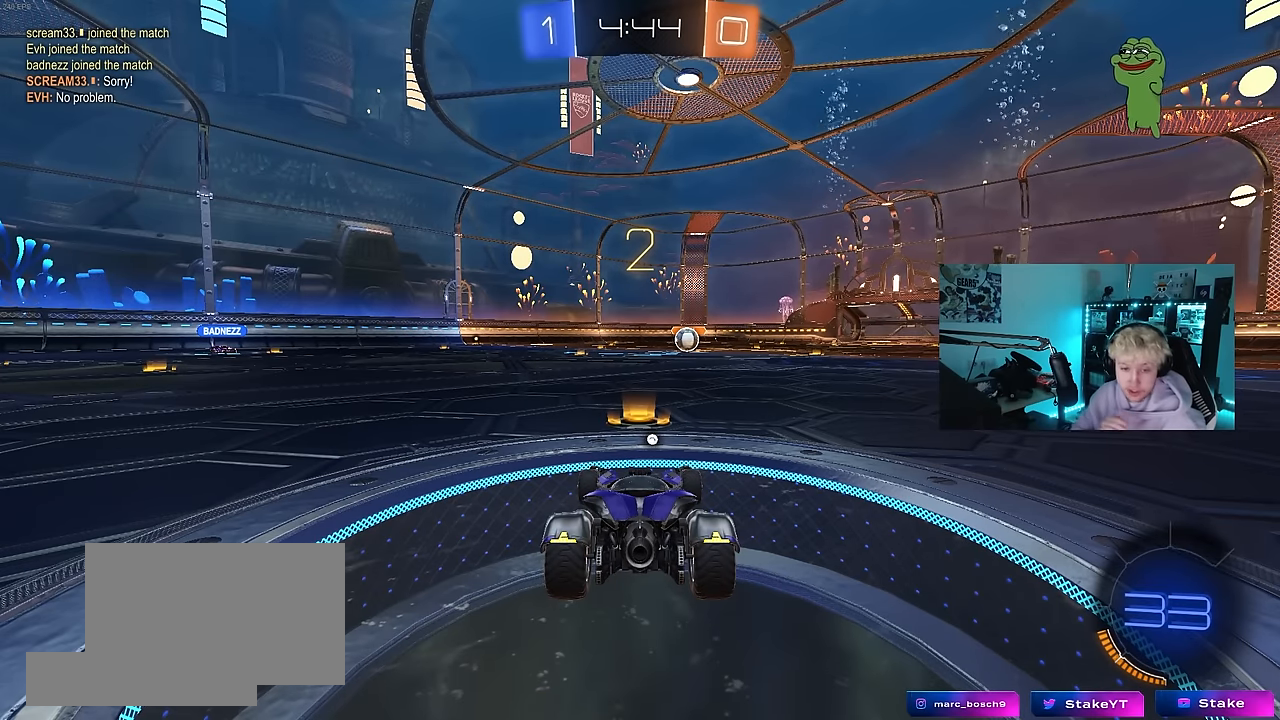
{"keys": ["w"], "mouse": [], "events": [[117, "w", "down"]]}
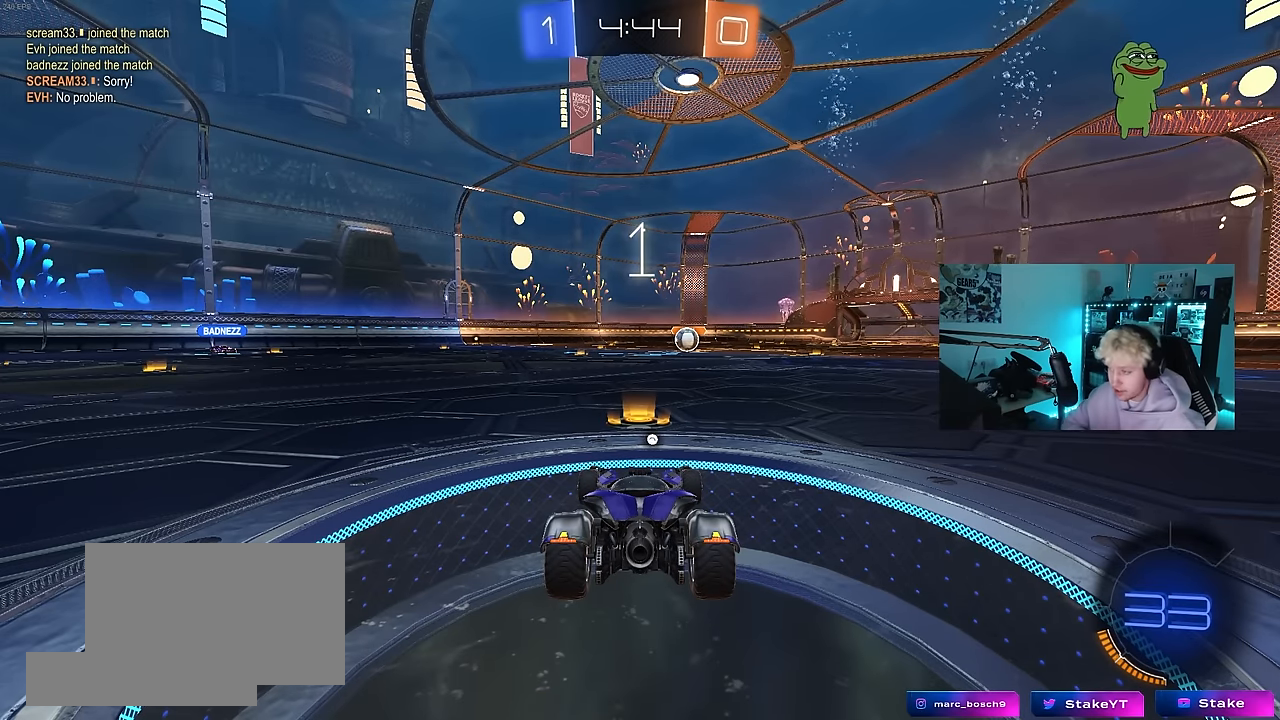
{"keys": ["w"], "mouse": [], "events": []}
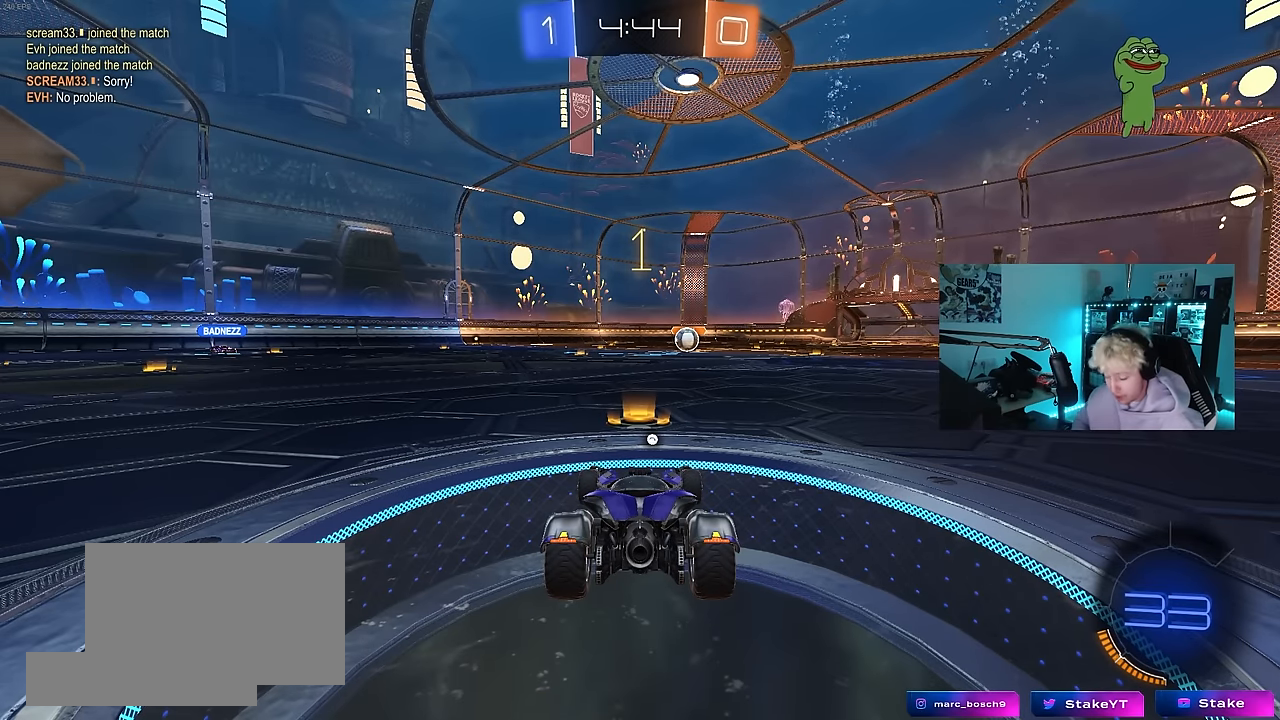
{"keys": ["w"], "mouse": [], "events": []}
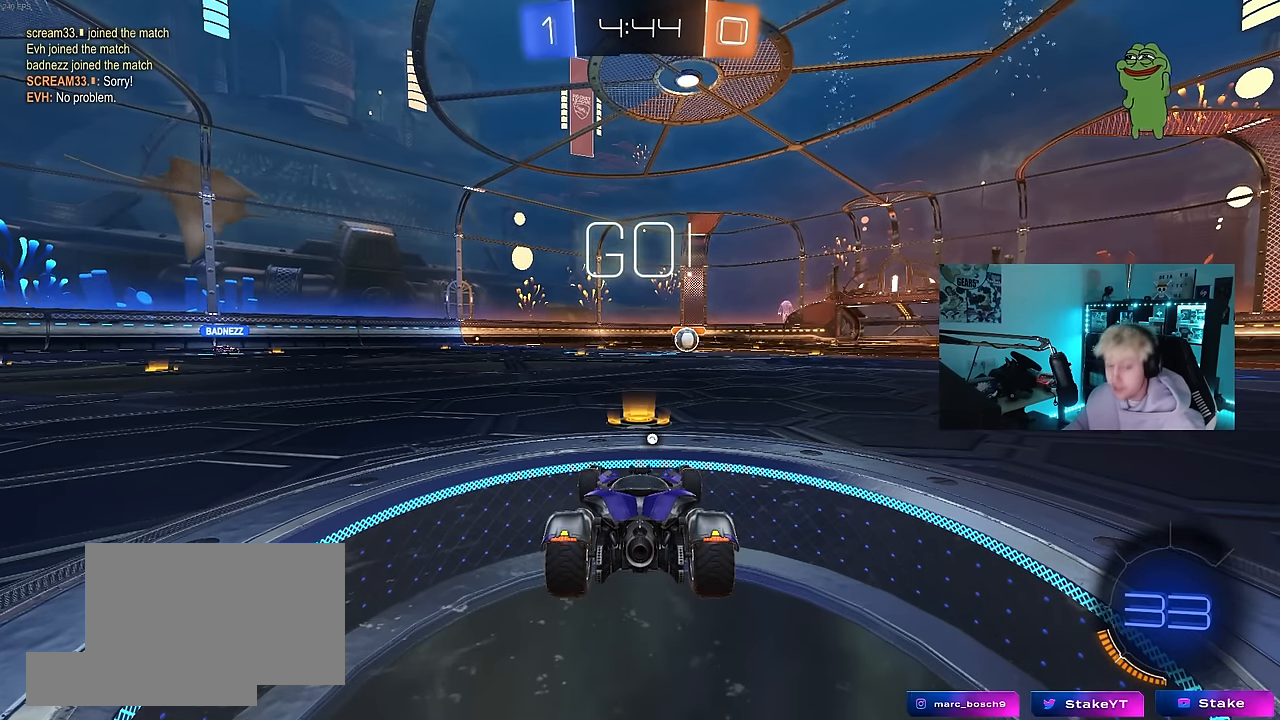
{"keys": ["a", "s", "shift", "space"], "mouse": ["left", "right"], "events": [[250, "d", "down"], [300, "mouse_right", "down"], [350, "mouse_left", "down"], [400, "a", "down"], [400, "d", "up"], [400, "mouse_right", "up"], [400, "shift", "down"], [450, "mouse_right", "down"], [483, "s", "down"], [483, "space", "down"], [483, "w", "up"]]}
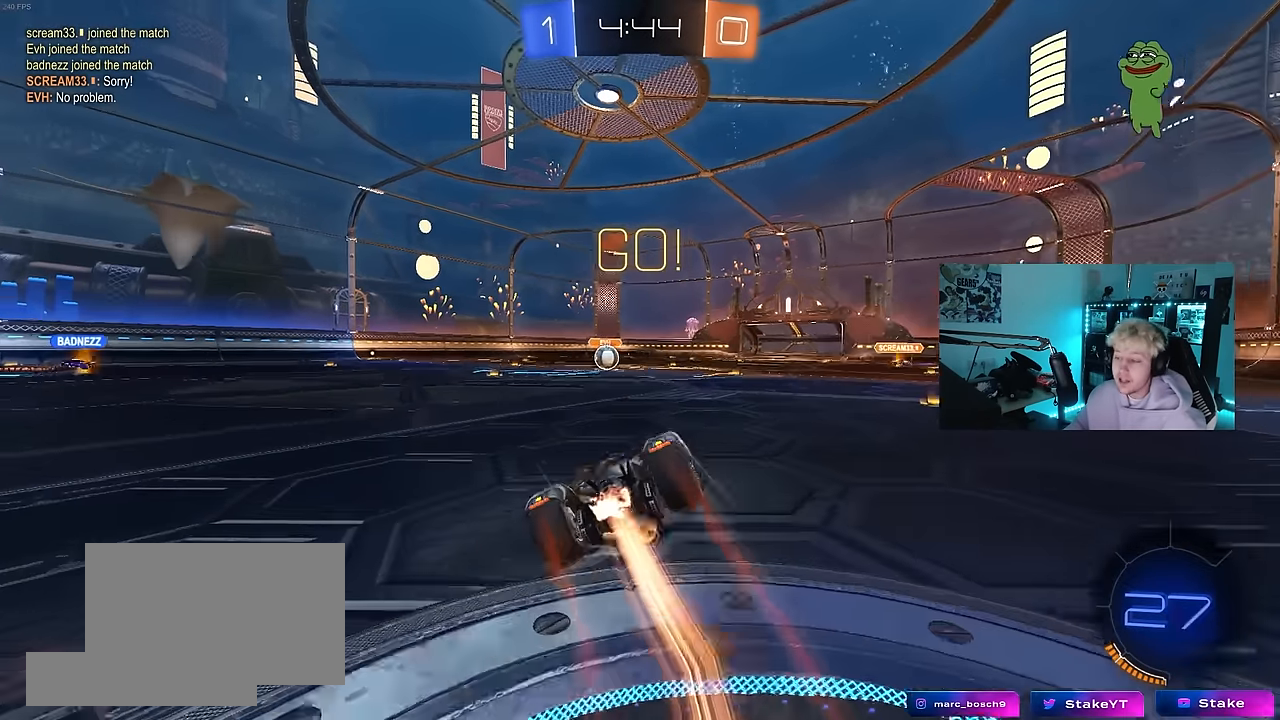
{"keys": ["a", "s", "shift"], "mouse": [], "events": [[33, "mouse_left", "up"], [83, "mouse_right", "up"], [183, "space", "up"], [417, "s", "up"], [500, "s", "down"]]}
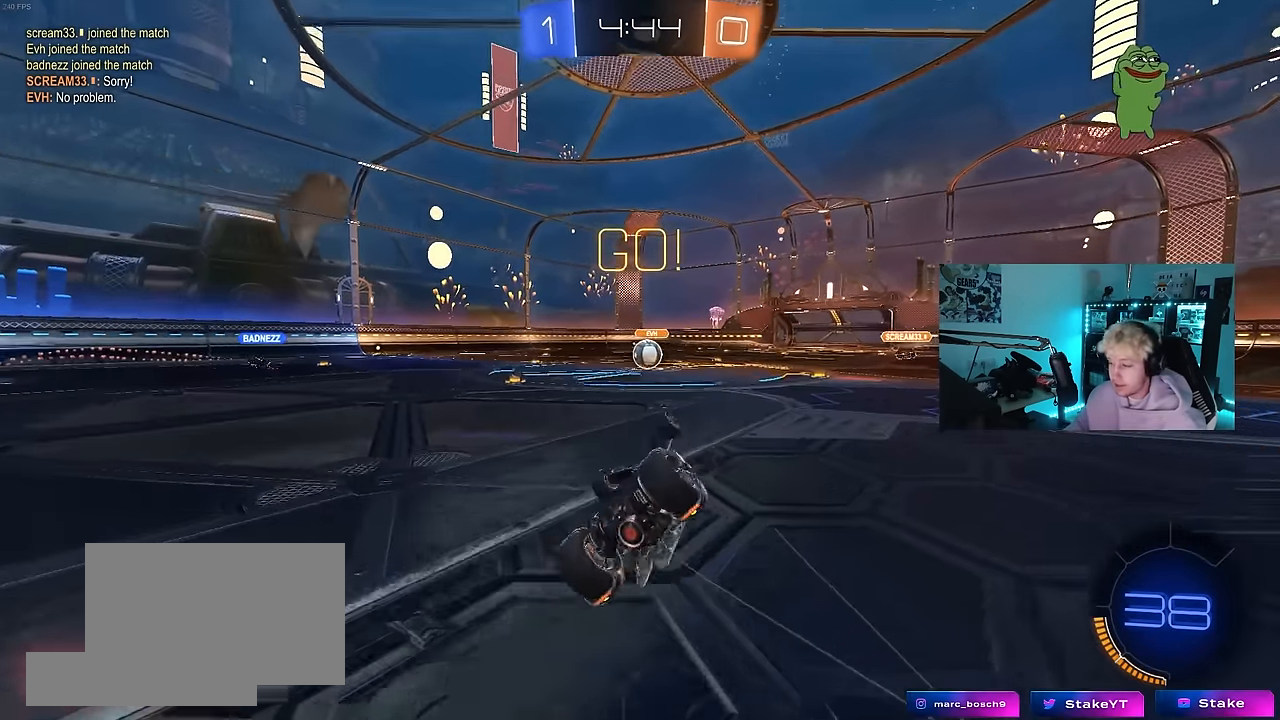
{"keys": [], "mouse": [], "events": [[233, "s", "up"], [283, "shift", "up"], [333, "a", "up"]]}
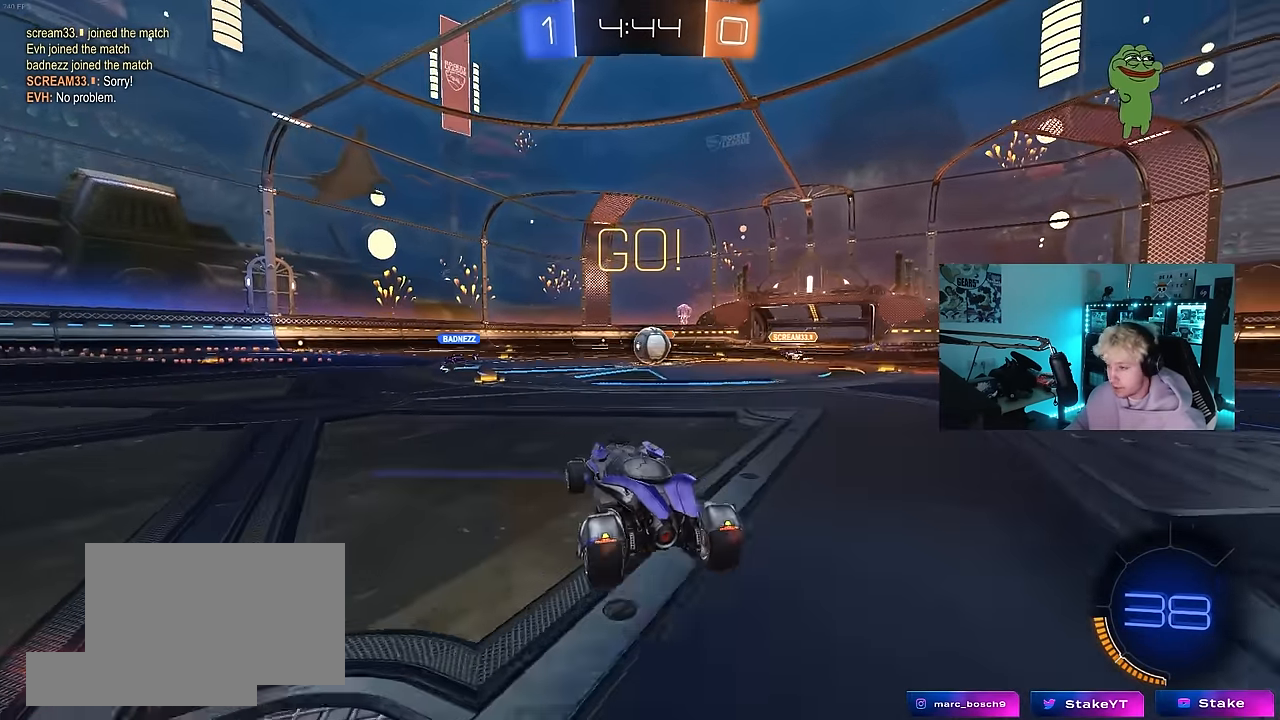
{"keys": ["w"], "mouse": [], "events": [[17, "w", "down"], [117, "d", "down"], [217, "d", "up"]]}
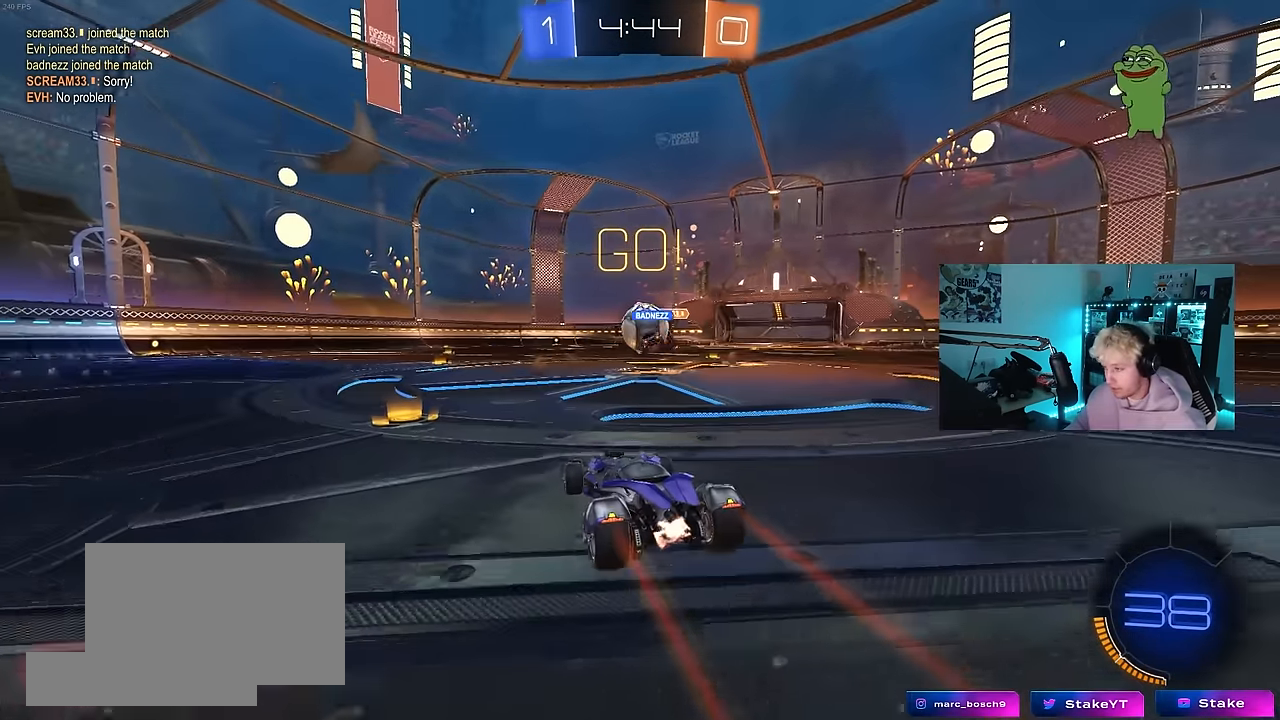
{"keys": ["d"], "mouse": ["left"], "events": [[33, "a", "down"], [133, "a", "up"], [133, "d", "down"], [183, "mouse_left", "down"], [267, "a", "down"], [267, "d", "up"], [367, "a", "up"], [417, "w", "up"], [467, "d", "down"]]}
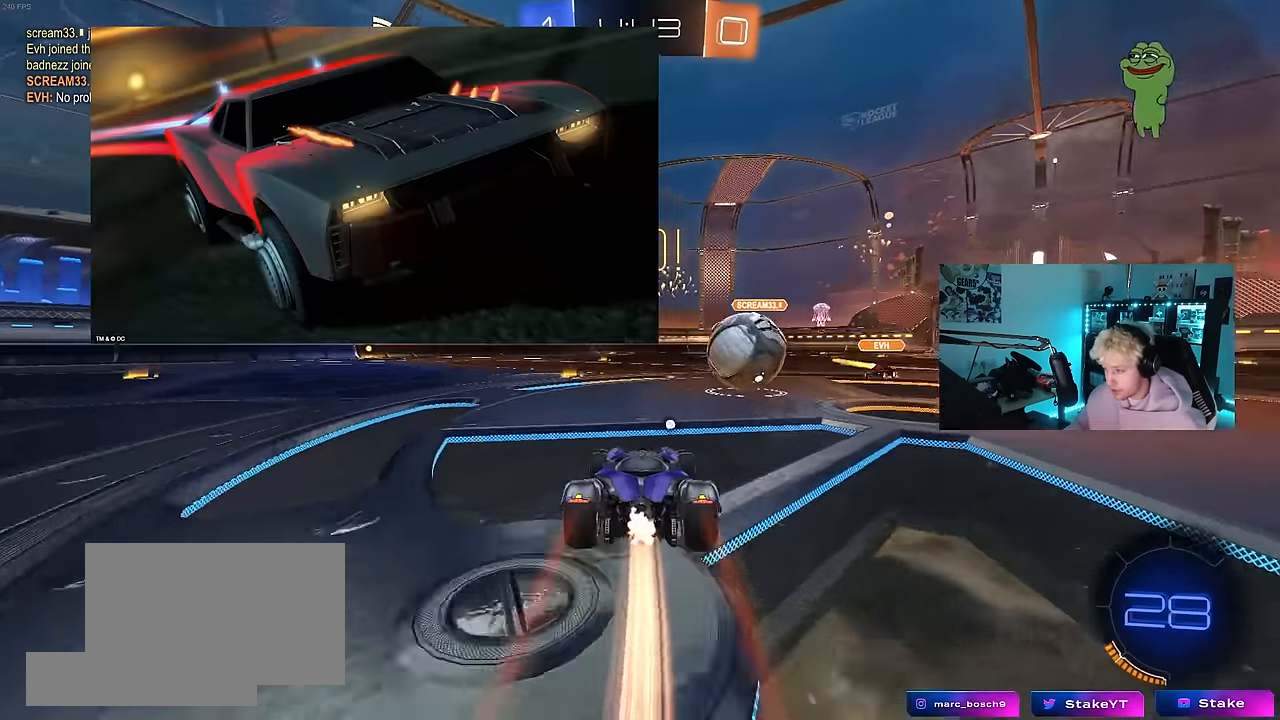
{"keys": ["a", "s", "shift"], "mouse": ["left", "right"], "events": [[100, "d", "up"], [100, "mouse_right", "down"], [100, "space", "down"], [233, "a", "down"], [233, "mouse_right", "up"], [283, "shift", "down"], [283, "space", "up"], [283, "w", "down"], [333, "mouse_right", "down"], [383, "s", "down"], [383, "w", "up"]]}
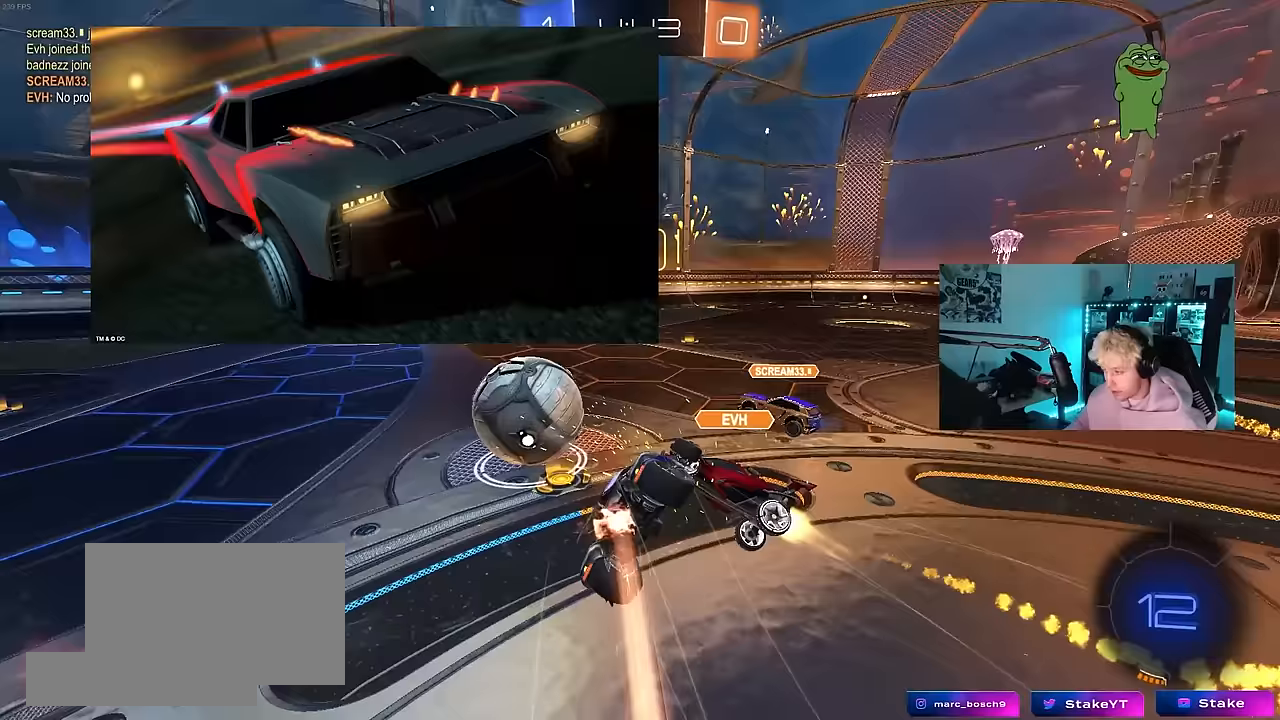
{"keys": ["a", "s", "shift"], "mouse": [], "events": [[17, "mouse_right", "up"], [117, "mouse_left", "up"], [350, "s", "up"], [483, "s", "down"]]}
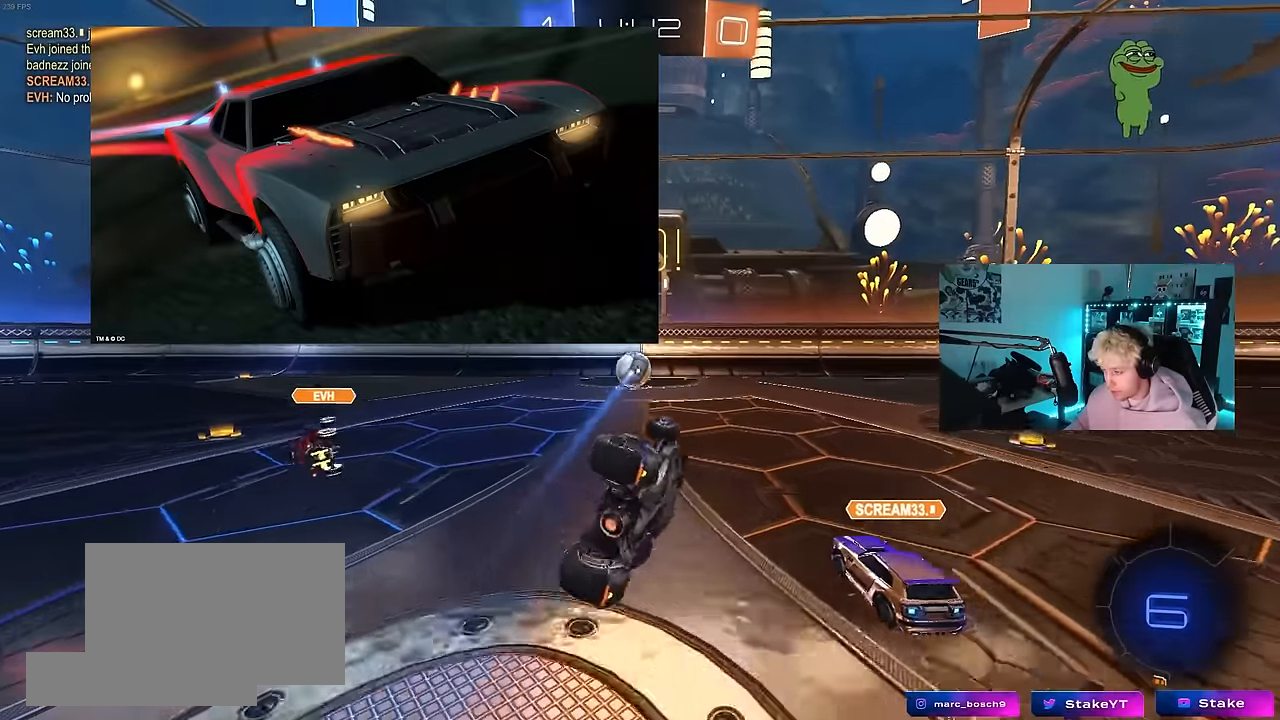
{"keys": ["w"], "mouse": [], "events": [[133, "shift", "up"], [217, "a", "up"], [217, "s", "up"], [267, "d", "down"], [417, "d", "up"], [500, "w", "down"]]}
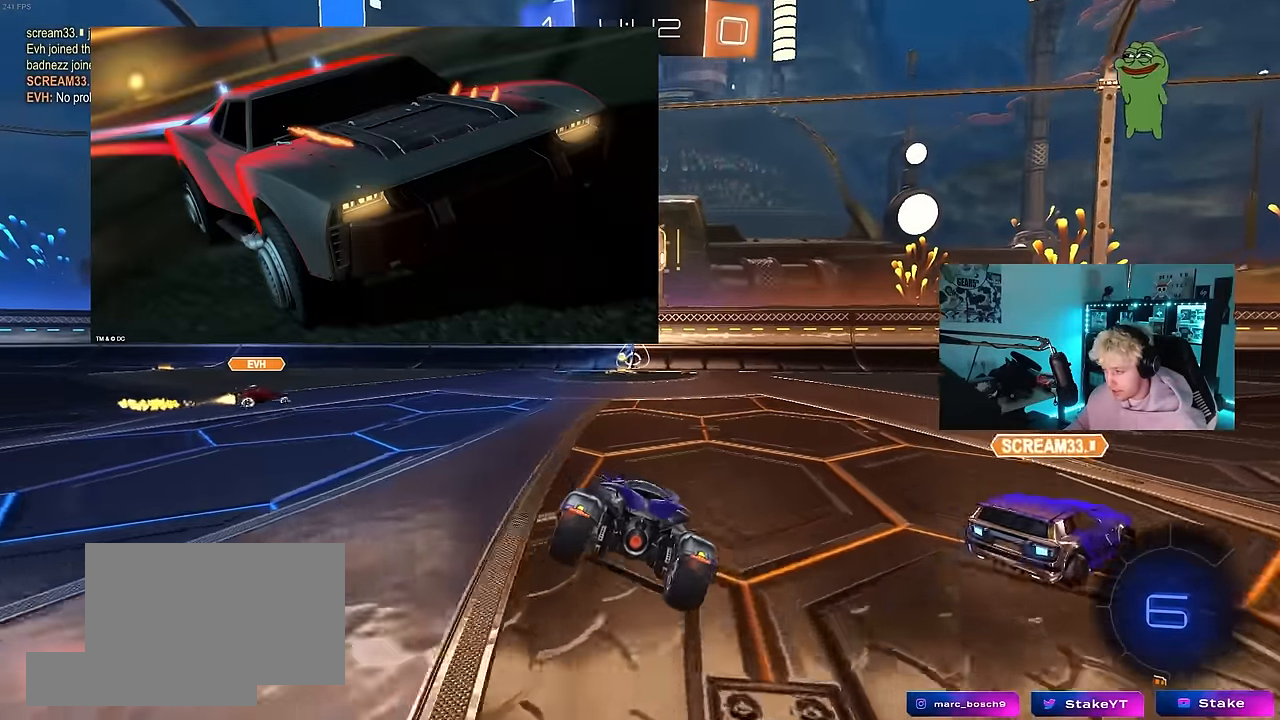
{"keys": ["a", "space", "w"], "mouse": [], "events": [[50, "d", "down"], [183, "a", "down"], [183, "d", "up"], [383, "space", "down"]]}
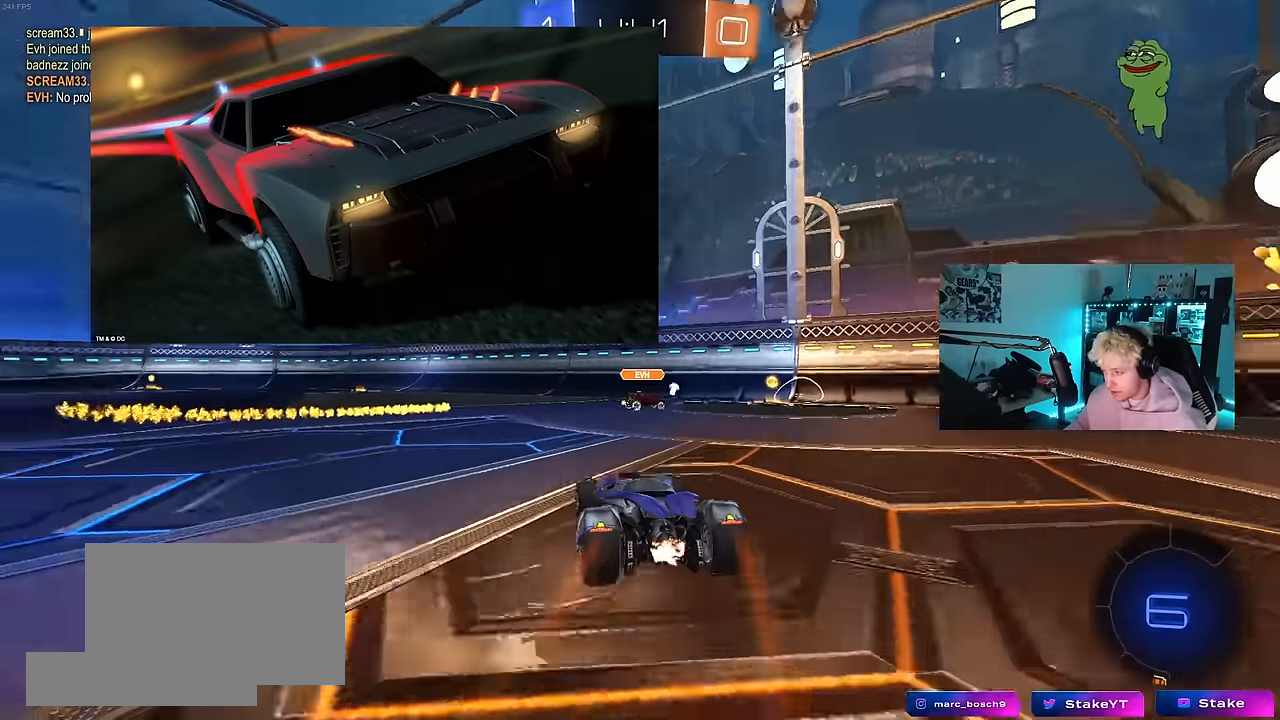
{"keys": ["a", "s", "shift"], "mouse": [], "events": [[67, "space", "up"], [117, "a", "up"], [117, "mouse_left", "down"], [167, "mouse_right", "down"], [250, "a", "down"], [250, "mouse_right", "up"], [250, "shift", "down"], [300, "mouse_right", "down"], [350, "s", "down"], [350, "w", "up"], [400, "mouse_left", "up"], [433, "mouse_right", "up"]]}
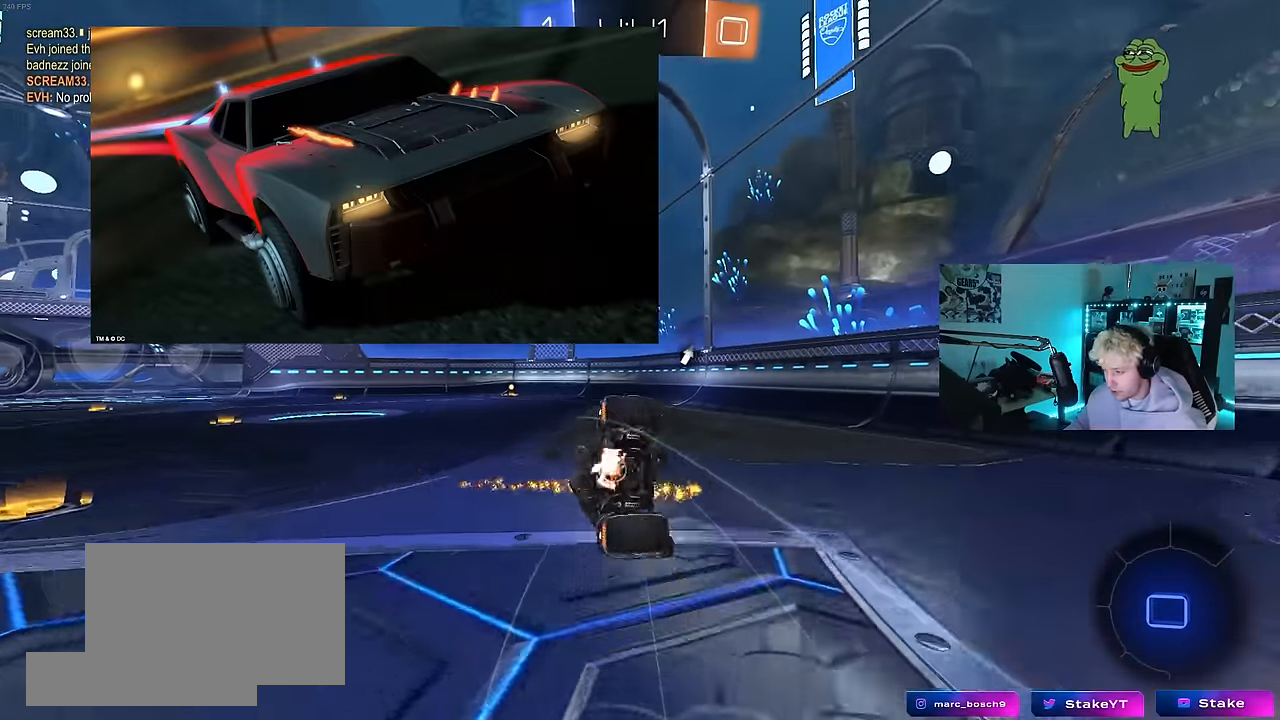
{"keys": ["a", "shift"], "mouse": ["left"], "events": [[183, "s", "up"], [267, "mouse_left", "down"], [317, "s", "down"], [500, "s", "up"]]}
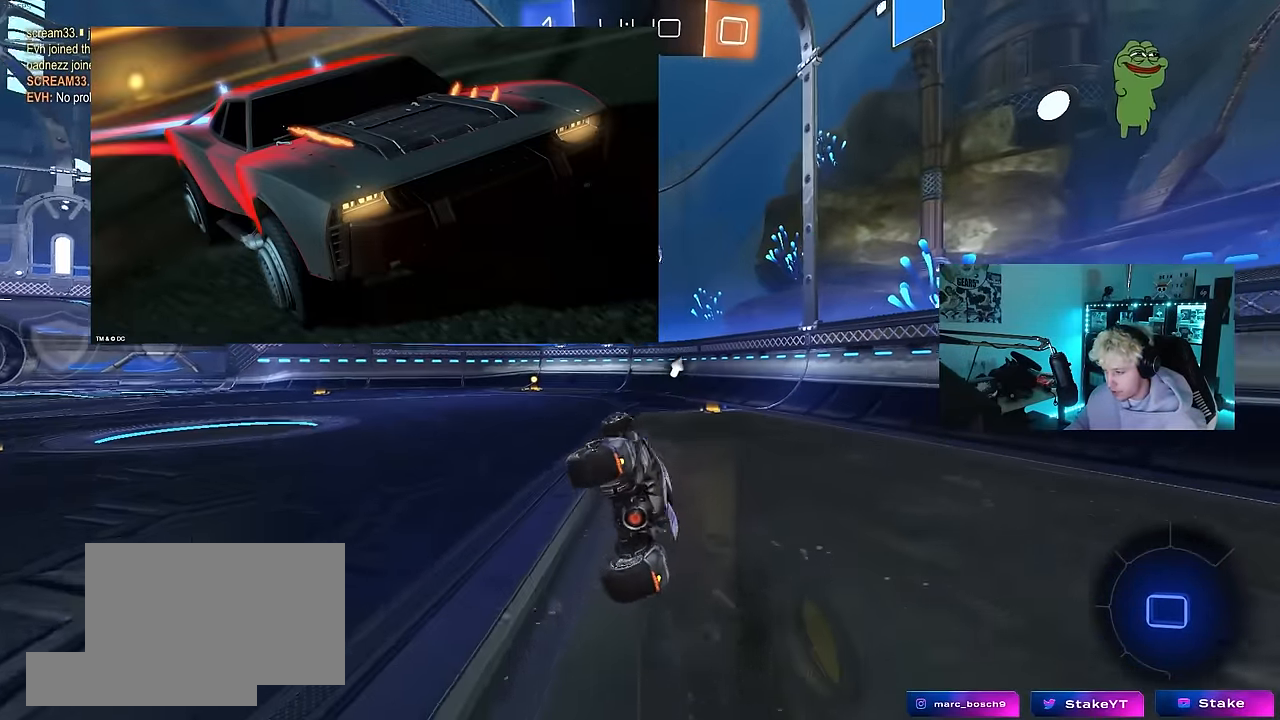
{"keys": ["d", "w"], "mouse": ["left"], "events": [[50, "shift", "up"], [200, "a", "up"], [383, "w", "down"], [483, "d", "down"]]}
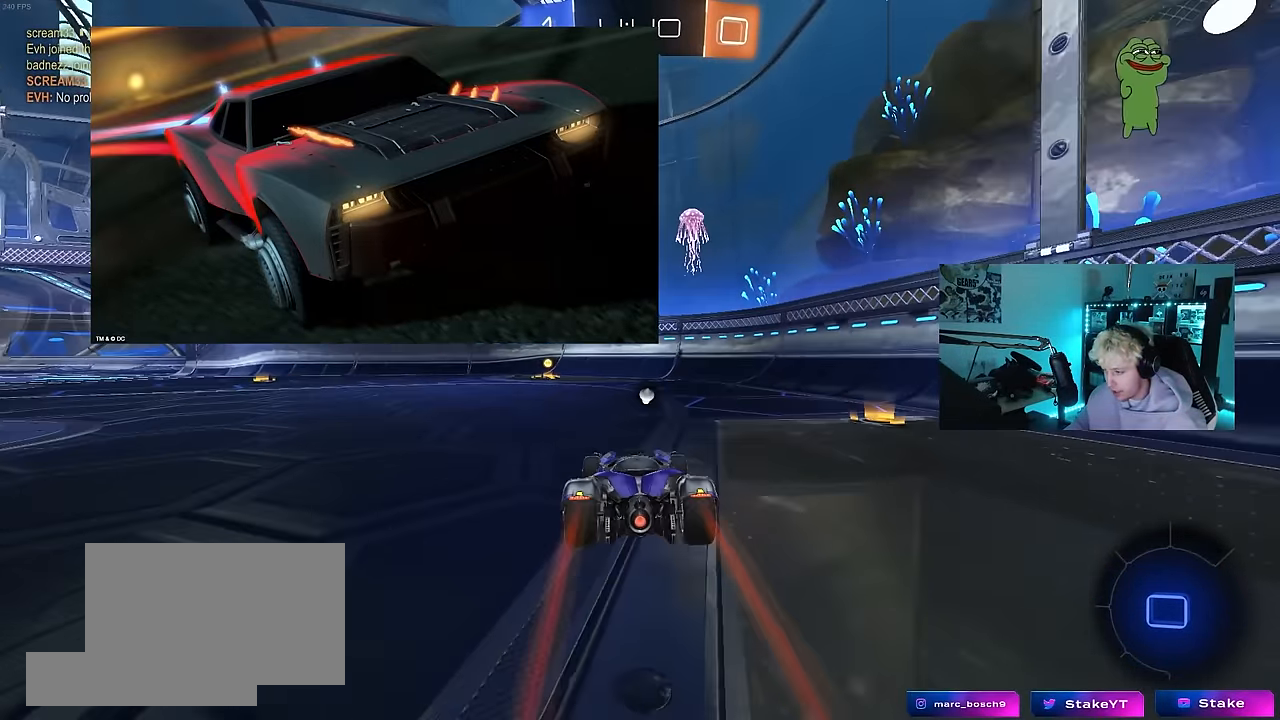
{"keys": ["a", "s", "shift"], "mouse": [], "events": [[17, "mouse_right", "down"], [67, "mouse_right", "up"], [117, "a", "down"], [117, "d", "up"], [117, "shift", "down"], [167, "mouse_right", "down"], [200, "s", "down"], [200, "w", "up"], [250, "mouse_left", "up"], [250, "mouse_right", "up"], [300, "space", "down"], [483, "space", "up"]]}
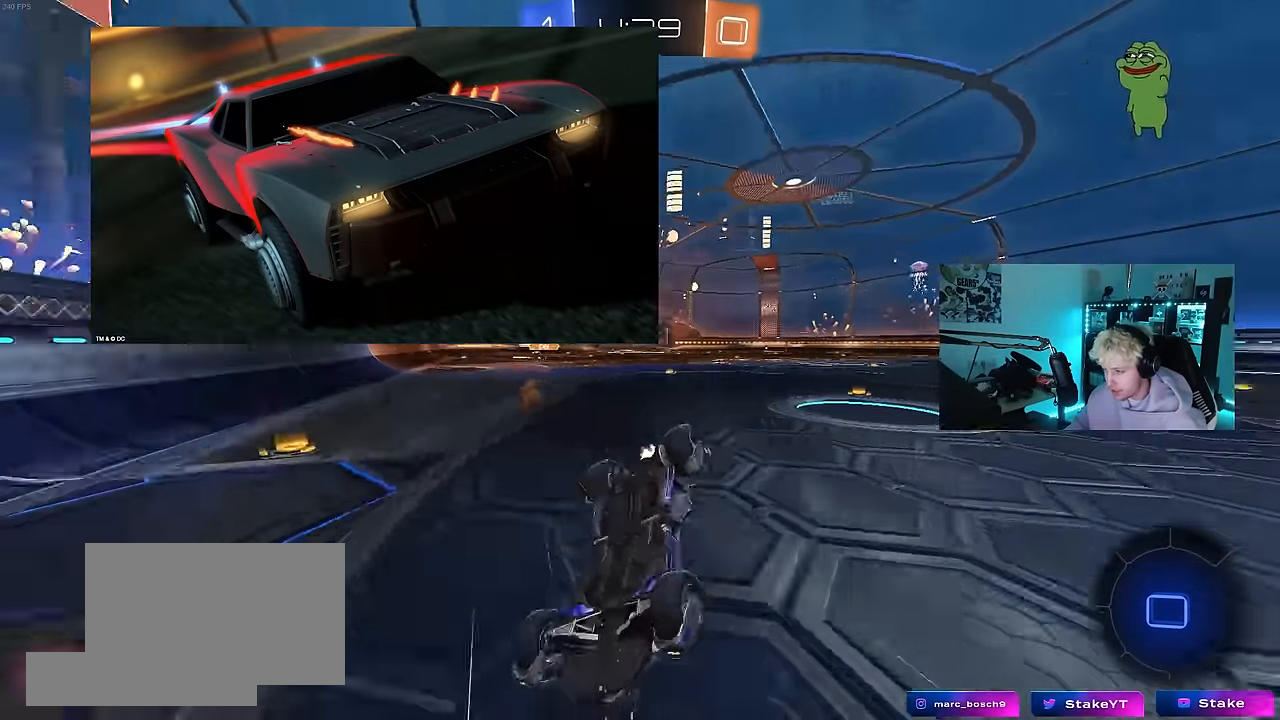
{"keys": ["a", "w"], "mouse": [], "events": [[33, "s", "up"], [217, "w", "down"], [417, "shift", "up"]]}
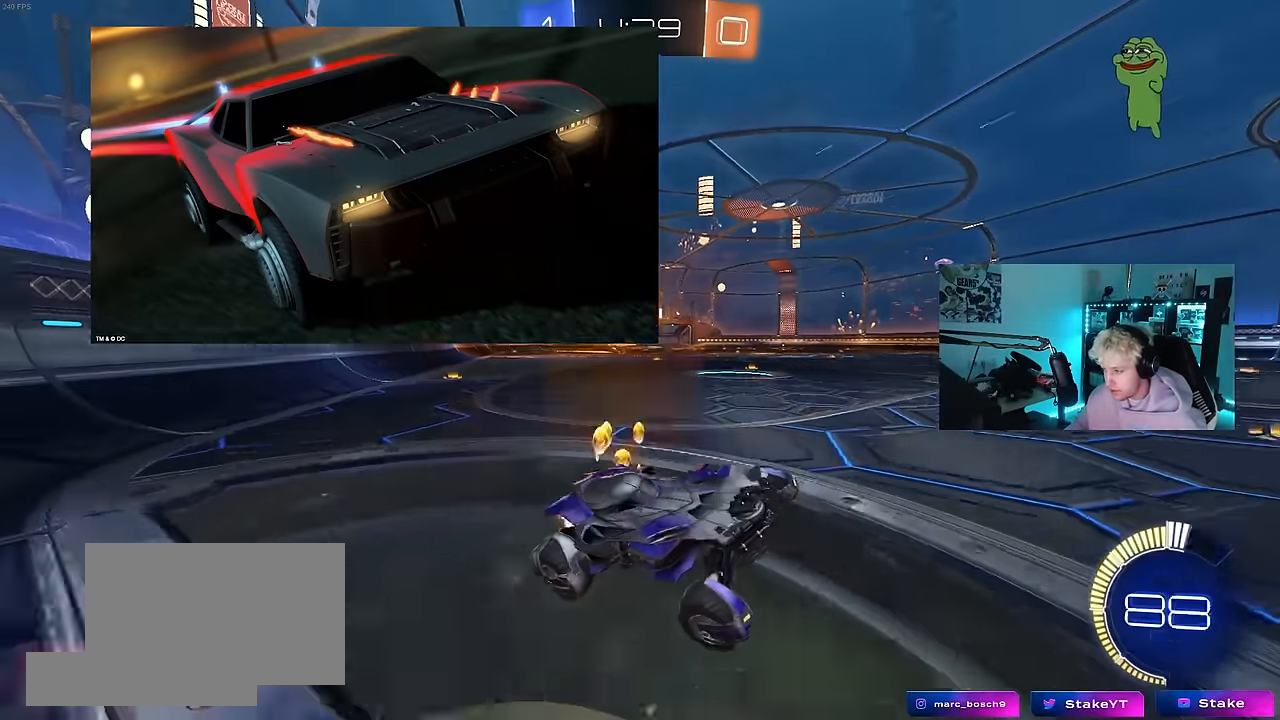
{"keys": ["a", "w"], "mouse": [], "events": []}
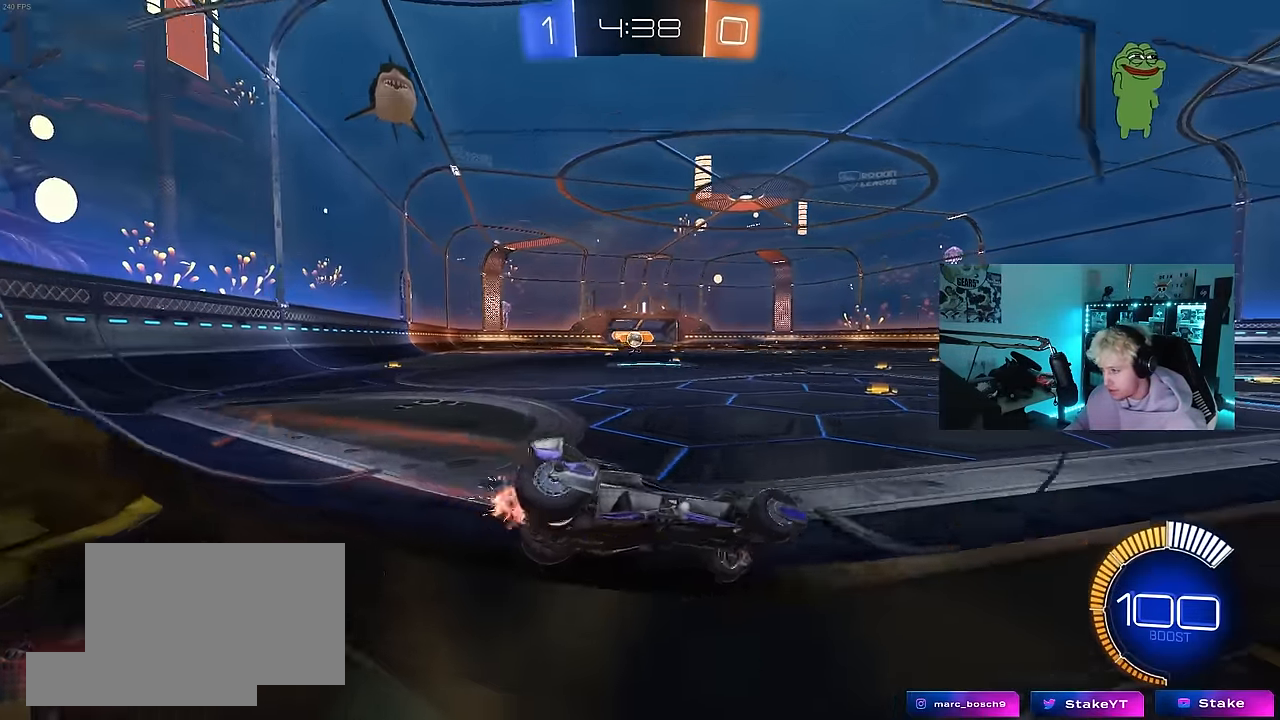
{"keys": ["w"], "mouse": ["left"], "events": [[167, "w", "up"], [300, "w", "down"], [350, "mouse_left", "down"], [400, "a", "up"], [450, "d", "down"], [483, "d", "up"]]}
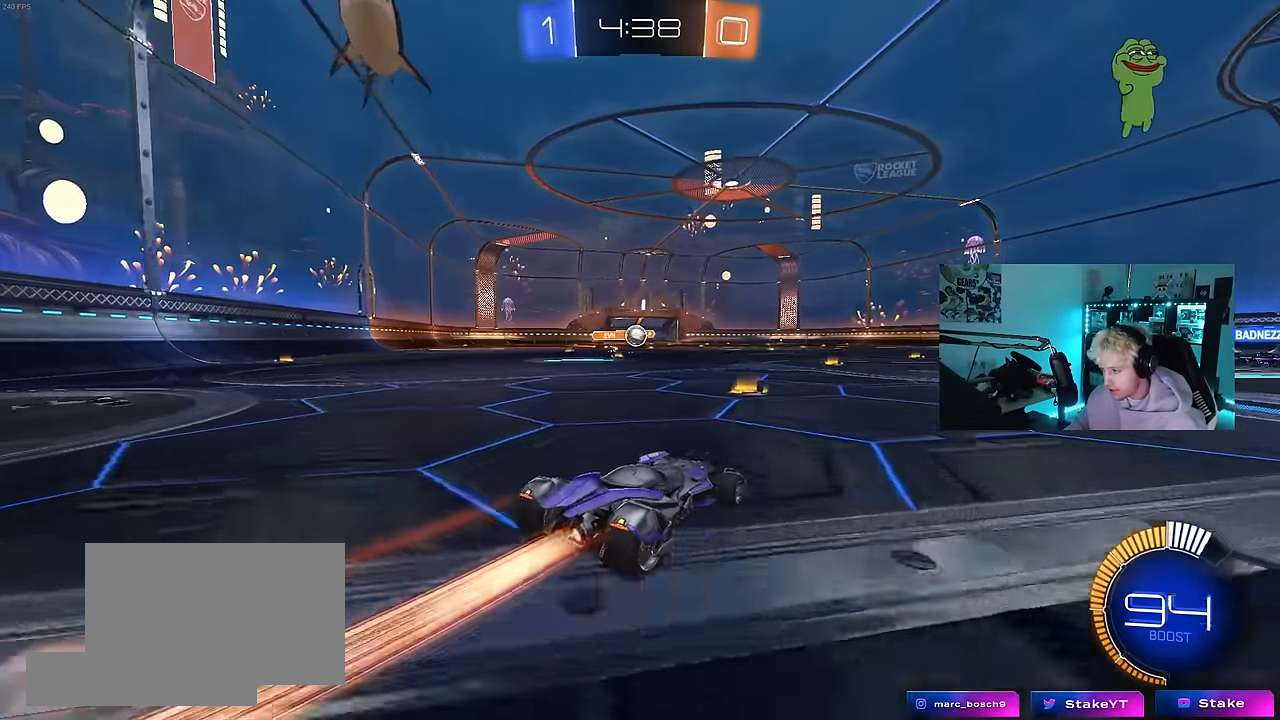
{"keys": ["w"], "mouse": [], "events": [[33, "d", "down"], [83, "mouse_left", "up"], [167, "w", "up"], [367, "w", "down"], [450, "d", "up"]]}